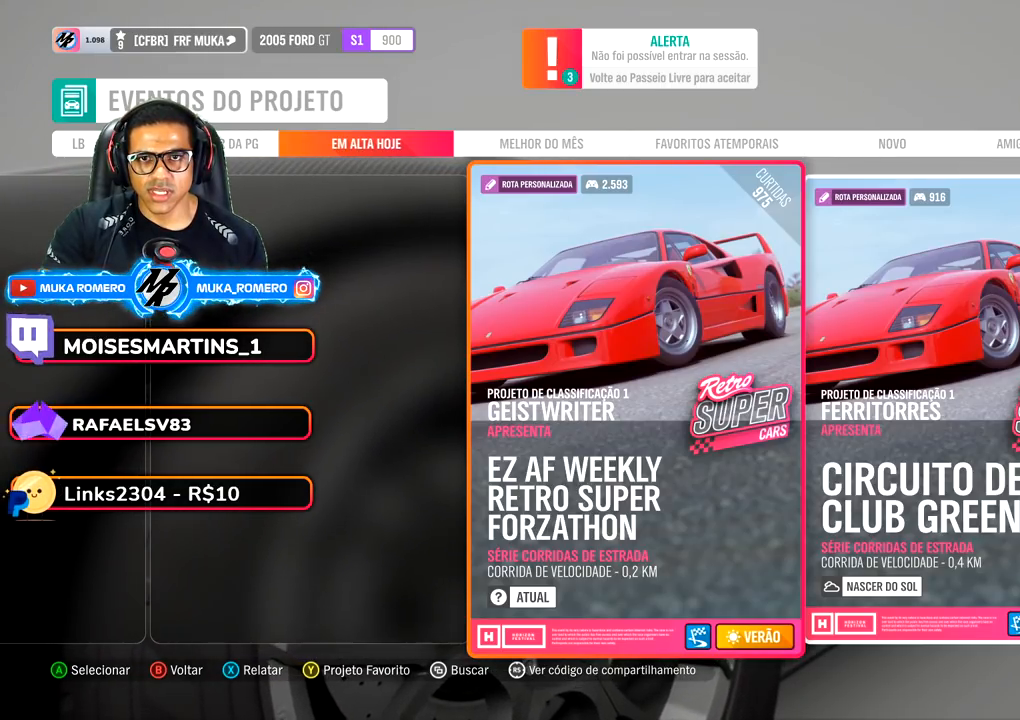
Gameplay with a controller (Xbox layout); each line is a JSON object with the inputs held at the frame after it. "events" lists button and stick changes between this image and that frame as [ms after this image, input, new state], when the widget could be followed in between. Not read: L3 R3.
{"buttons": [], "left_stick": "center", "right_stick": "center", "events": [[167, "DPAD_RIGHT", "down"], [333, "DPAD_RIGHT", "up"]]}
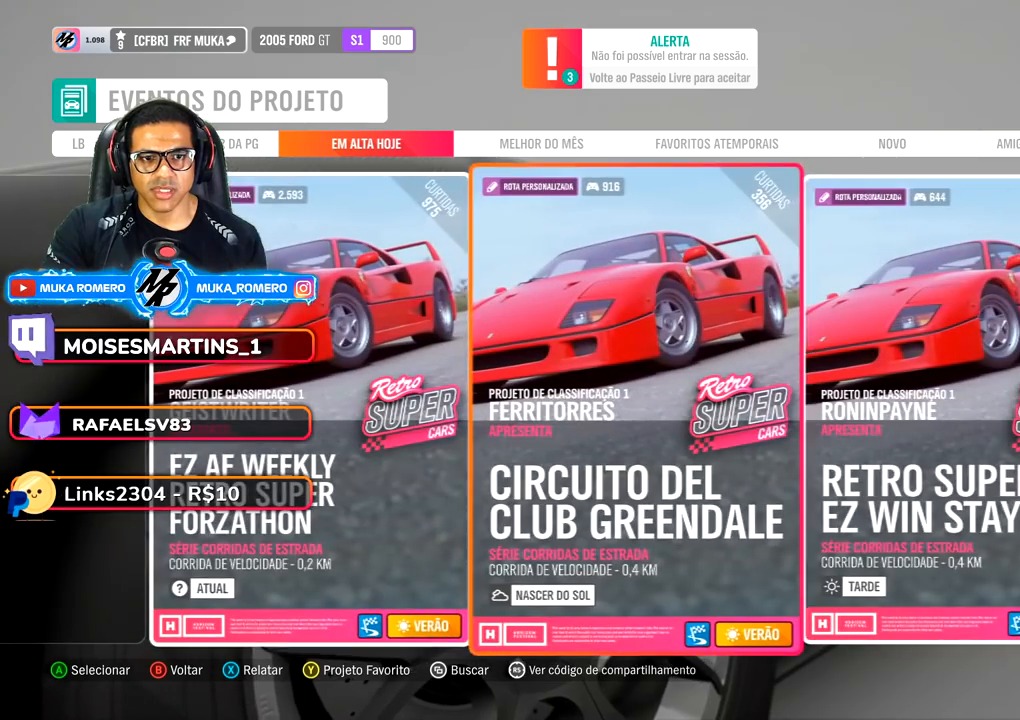
{"buttons": [], "left_stick": "center", "right_stick": "center", "events": []}
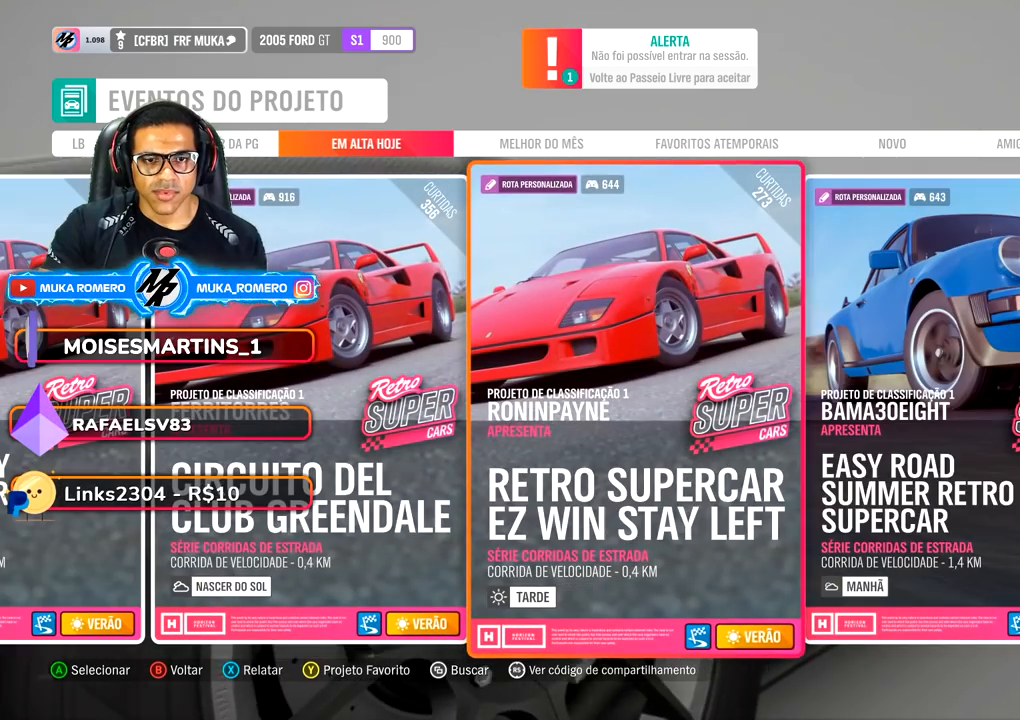
{"buttons": ["DPAD_LEFT"], "left_stick": "center", "right_stick": "center", "events": [[500, "DPAD_LEFT", "down"]]}
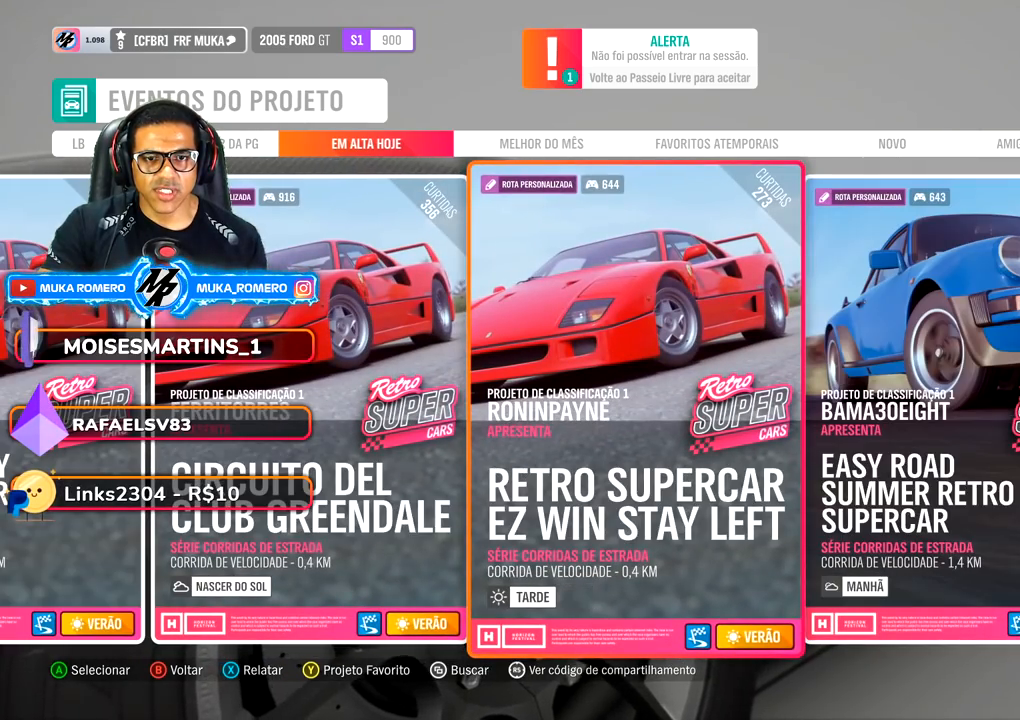
{"buttons": ["DPAD_LEFT"], "left_stick": "center", "right_stick": "center", "events": [[150, "DPAD_LEFT", "up"], [433, "DPAD_LEFT", "down"]]}
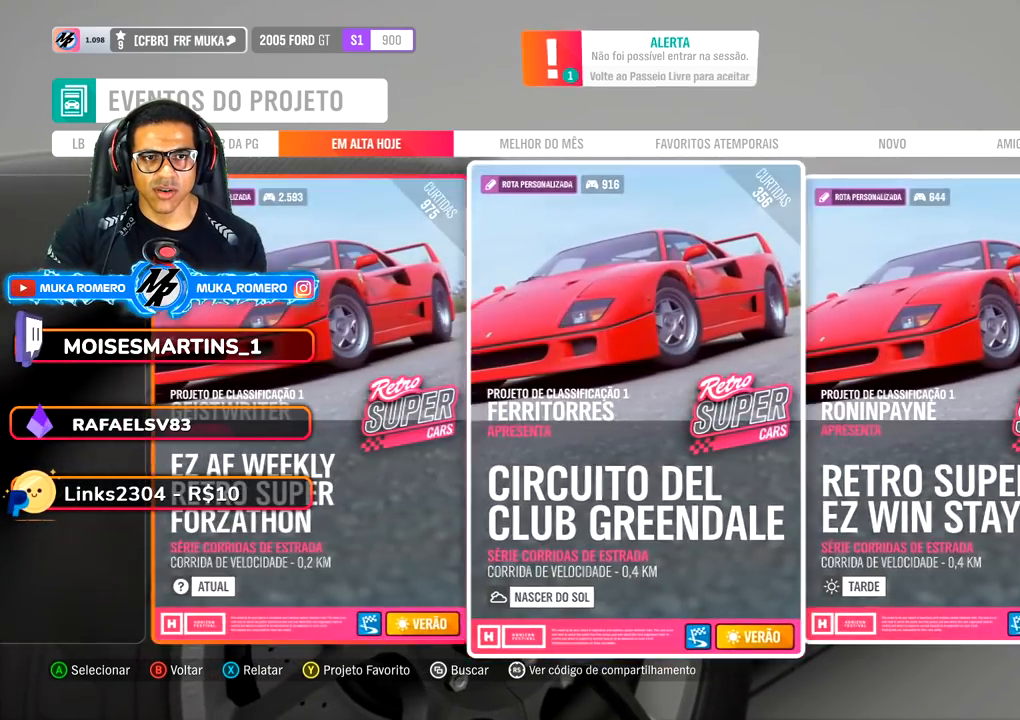
{"buttons": [], "left_stick": "center", "right_stick": "center", "events": [[117, "DPAD_LEFT", "up"]]}
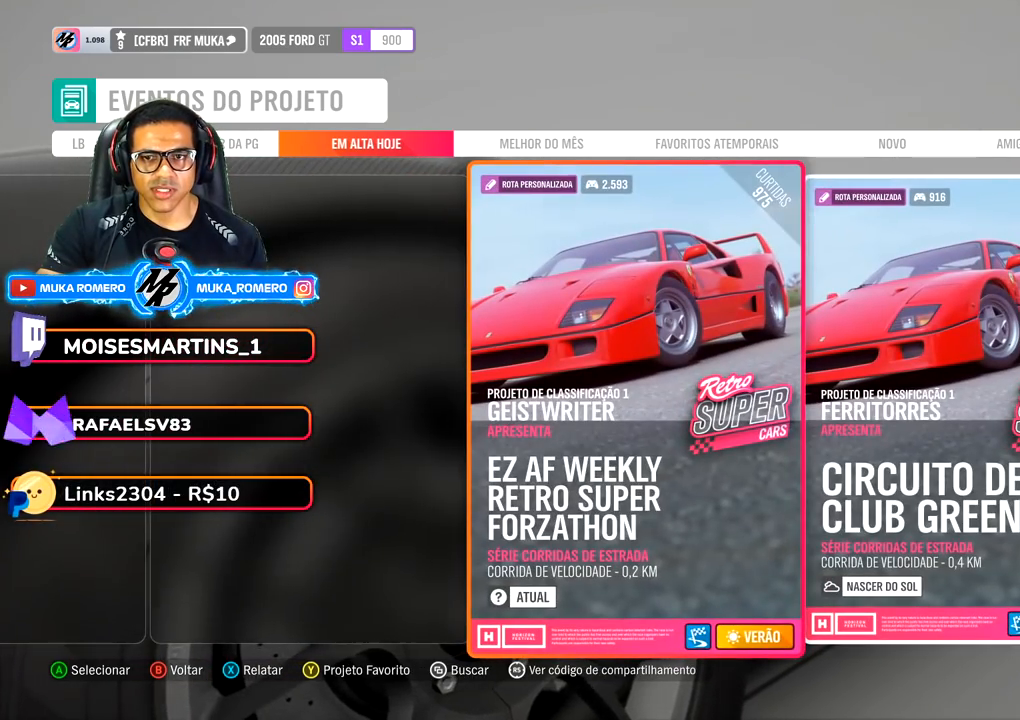
{"buttons": [], "left_stick": "center", "right_stick": "center", "events": []}
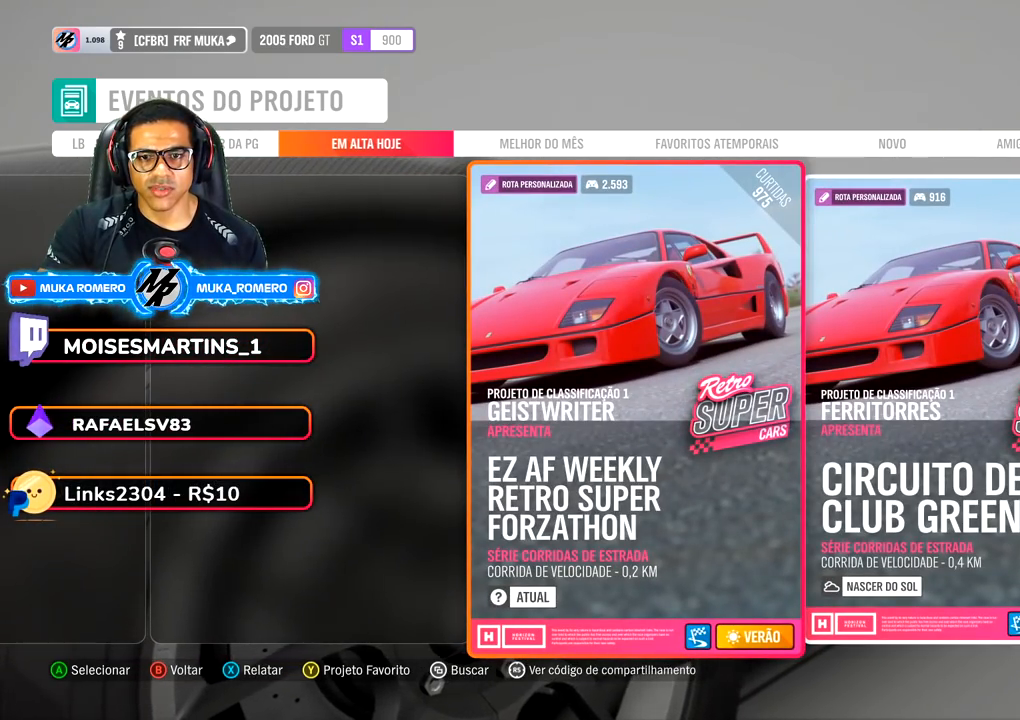
{"buttons": [], "left_stick": "center", "right_stick": "center", "events": [[283, "A", "down"], [433, "A", "up"]]}
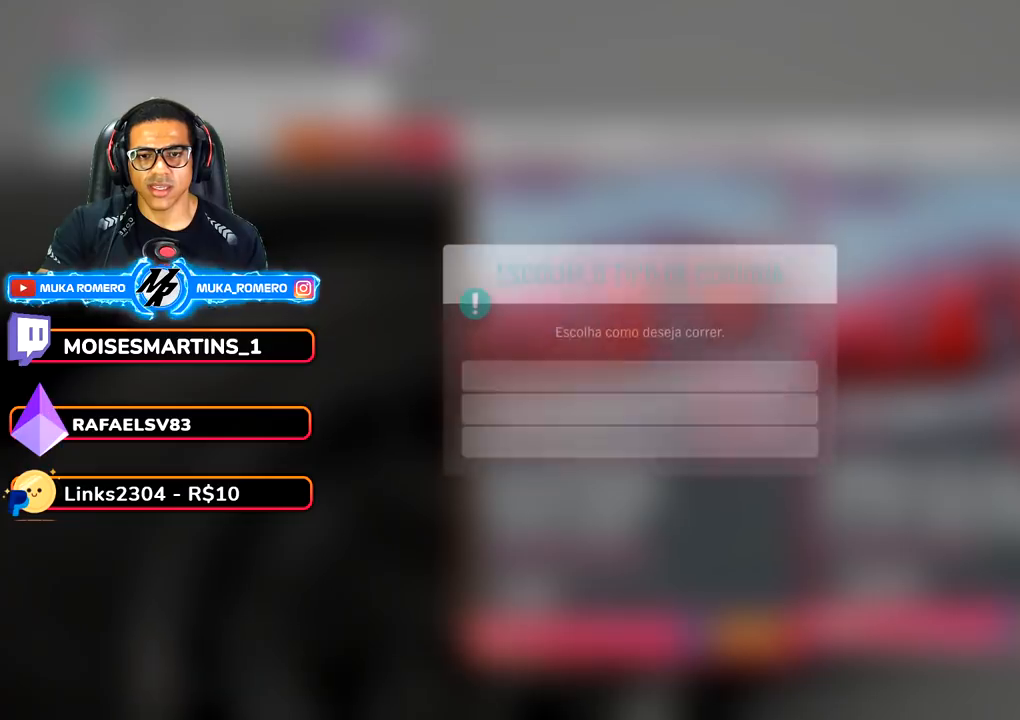
{"buttons": [], "left_stick": "center", "right_stick": "center", "events": []}
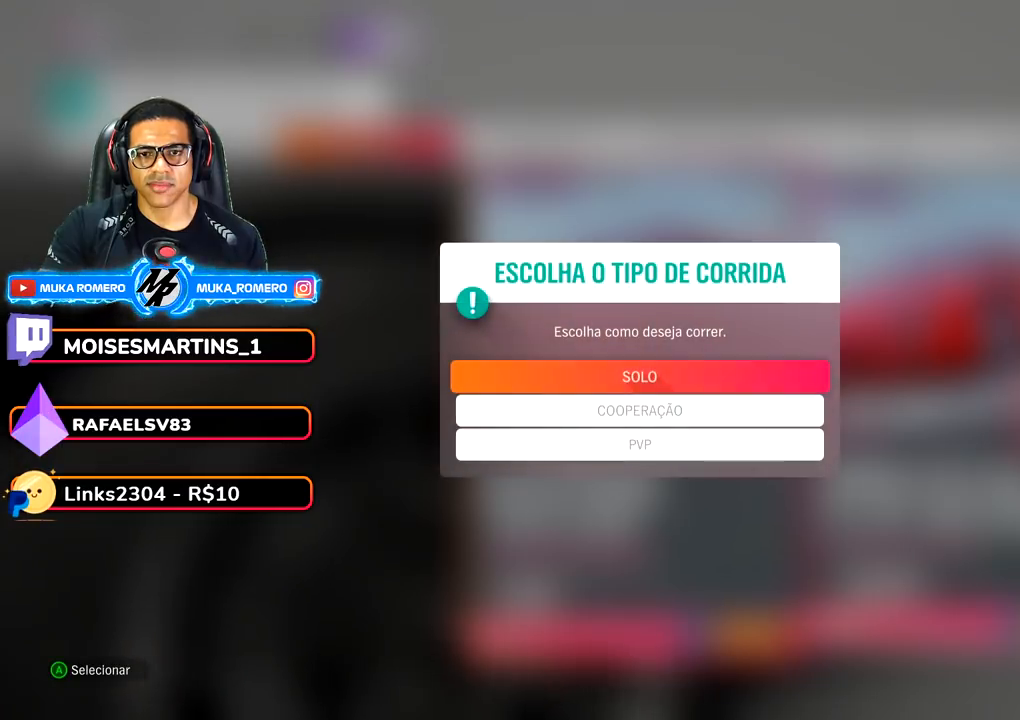
{"buttons": ["R2"], "left_stick": "center", "right_stick": "center", "events": [[33, "A", "down"], [167, "A", "up"], [167, "R2", "down"]]}
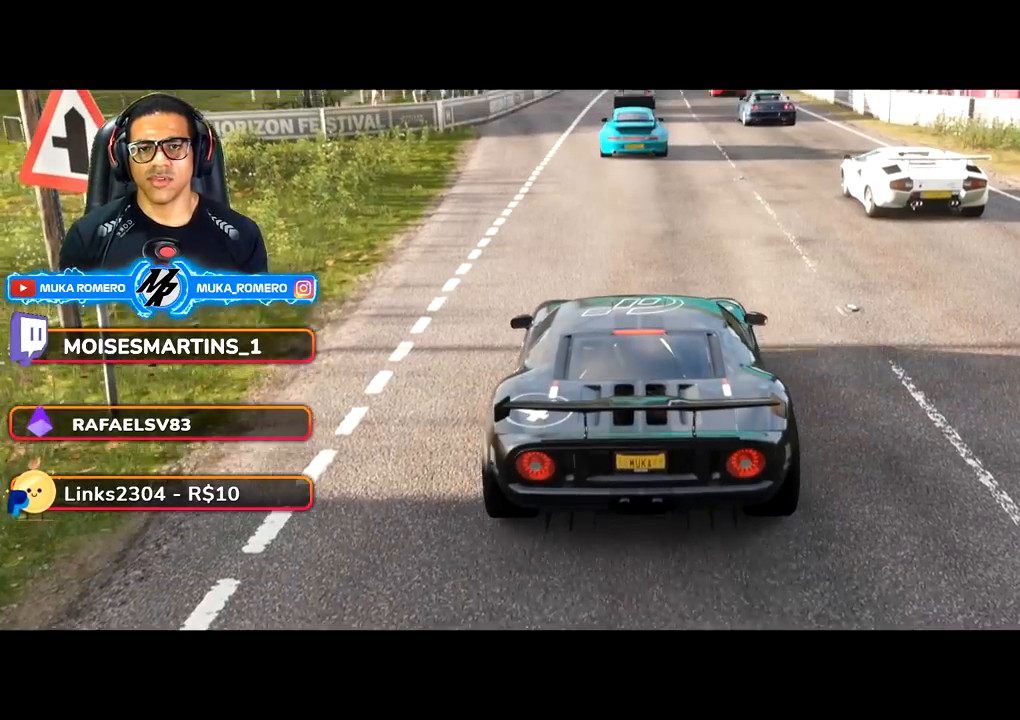
{"buttons": ["R2"], "left_stick": "center", "right_stick": "center", "events": []}
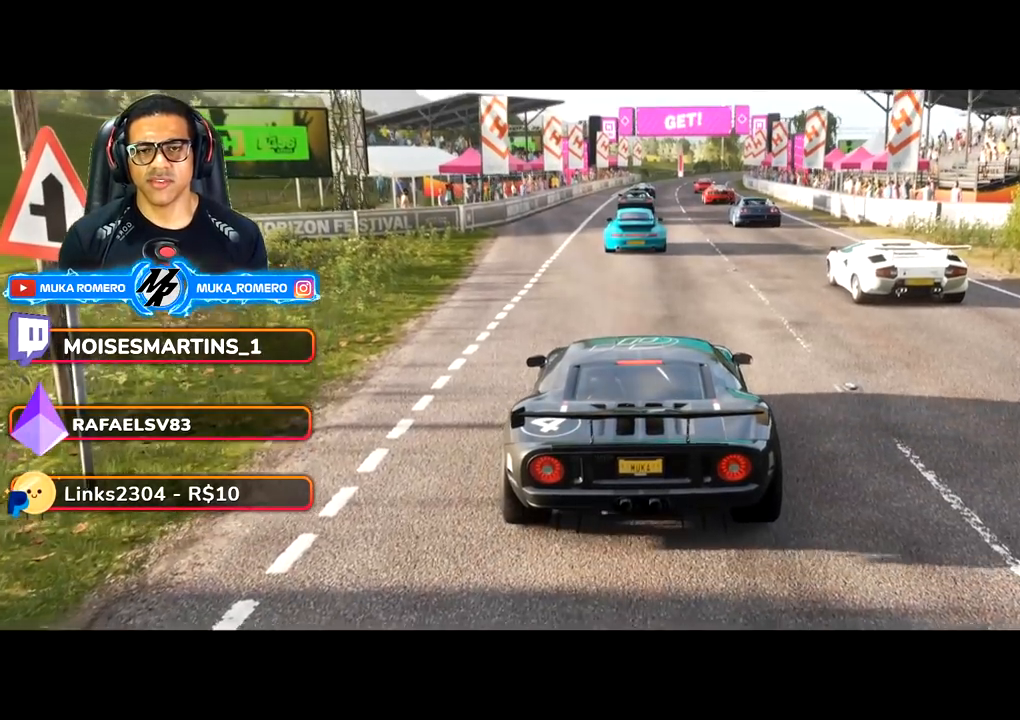
{"buttons": ["R2"], "left_stick": "center", "right_stick": "center", "events": []}
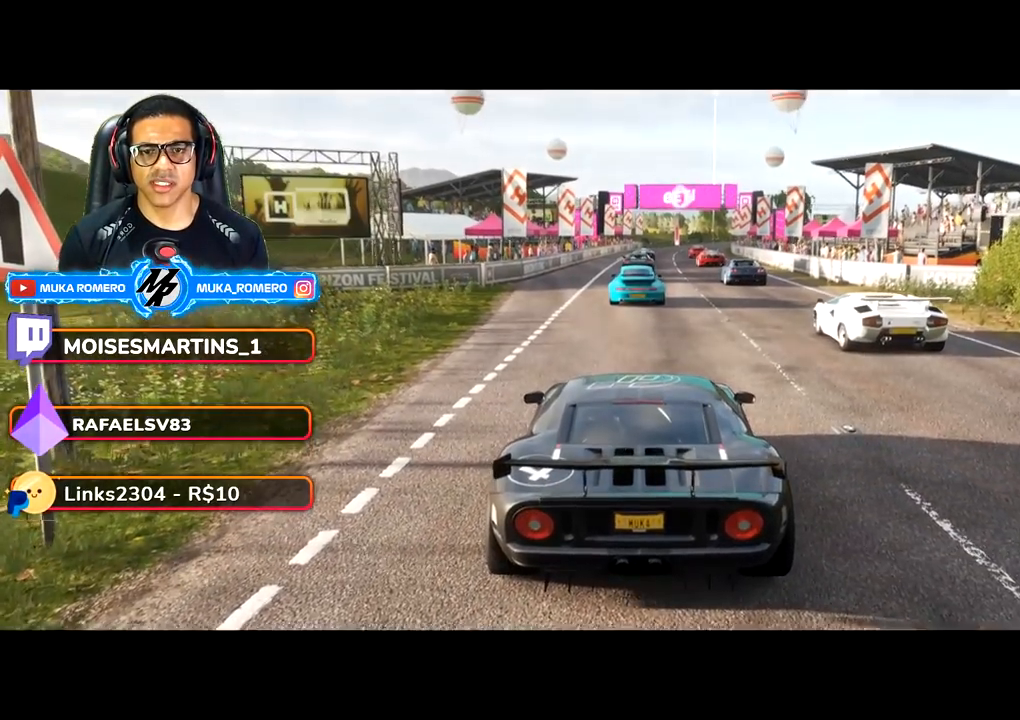
{"buttons": ["R2"], "left_stick": "center", "right_stick": "center", "events": []}
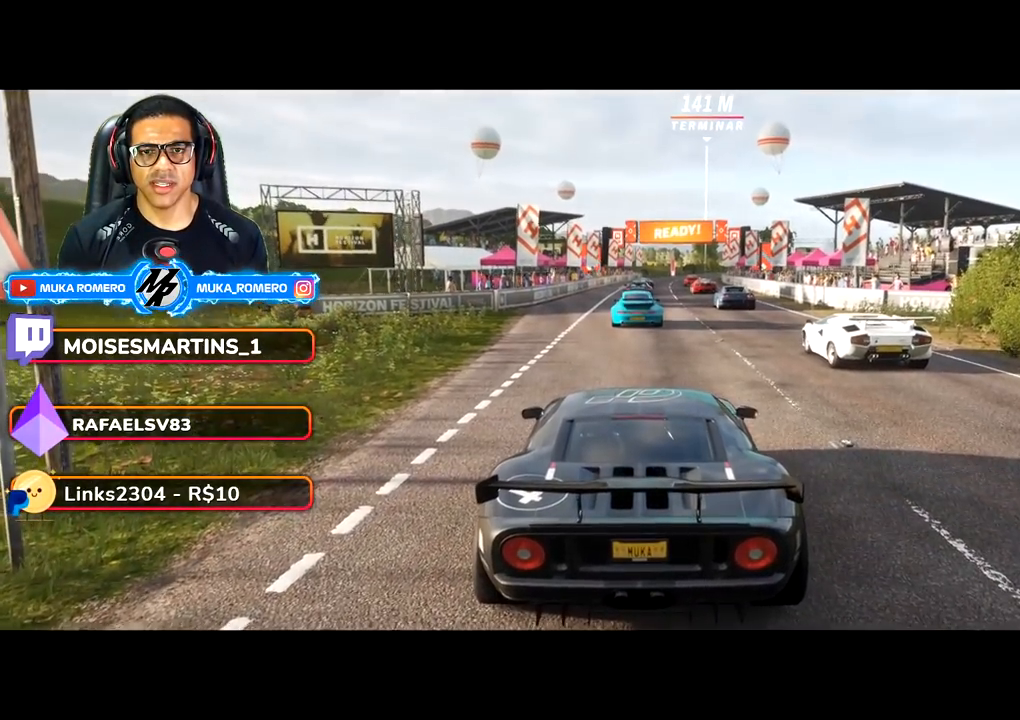
{"buttons": ["R2"], "left_stick": "center", "right_stick": "center", "events": []}
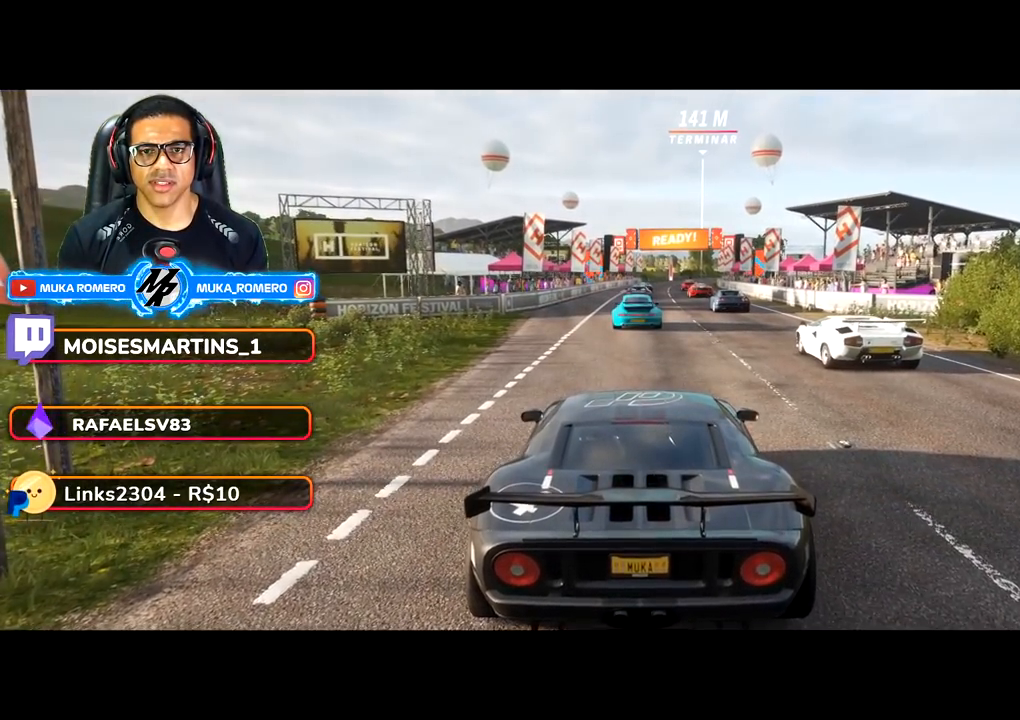
{"buttons": ["R2"], "left_stick": "center", "right_stick": "center", "events": []}
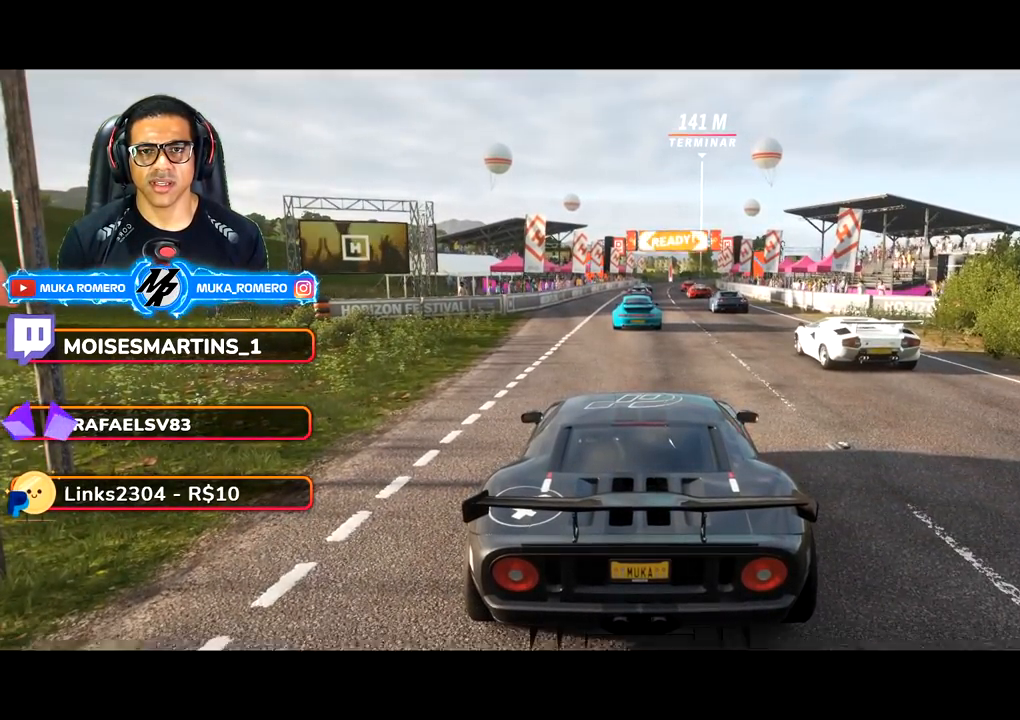
{"buttons": ["R2"], "left_stick": "center", "right_stick": "center", "events": [[283, "left_stick", "right"], [450, "left_stick", "center"]]}
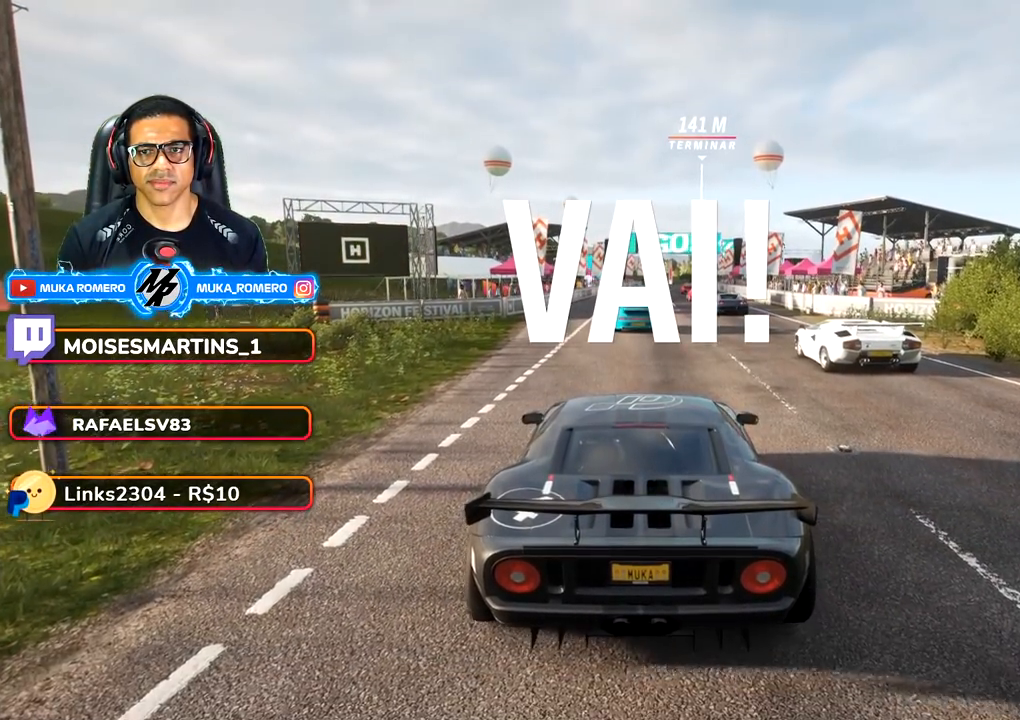
{"buttons": ["R2"], "left_stick": "center", "right_stick": "center", "events": [[167, "left_stick", "right"], [333, "left_stick", "center"]]}
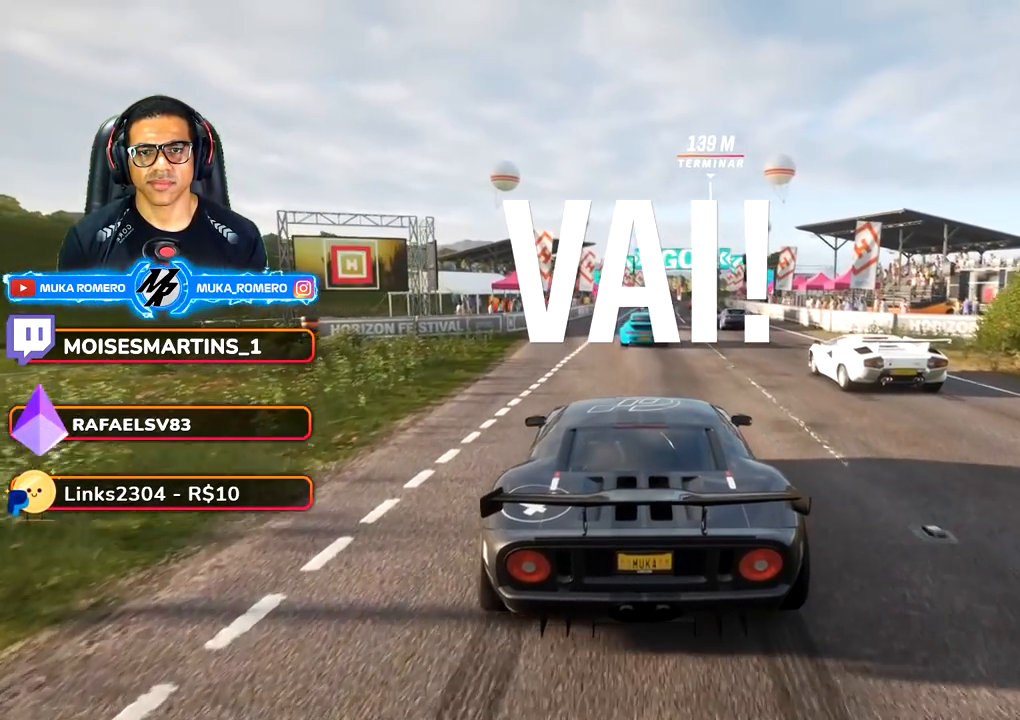
{"buttons": [], "left_stick": "center", "right_stick": "center", "events": [[150, "left_stick", "right"], [400, "left_stick", "center"], [417, "R2", "up"]]}
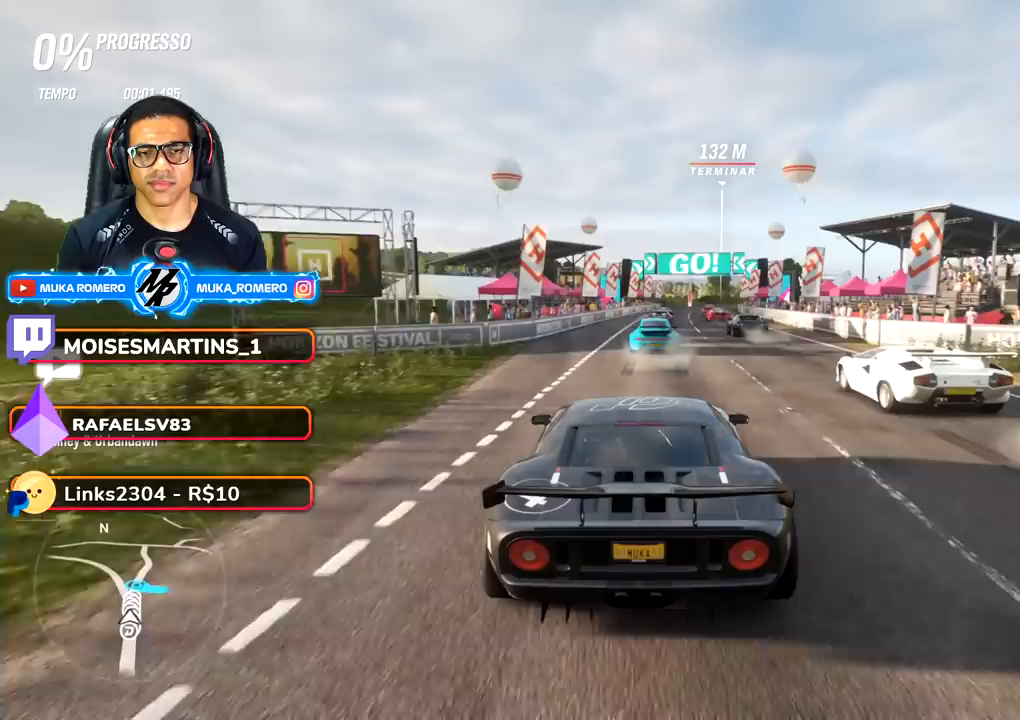
{"buttons": ["R2"], "left_stick": "center", "right_stick": "center", "events": [[100, "left_stick", "right"], [217, "left_stick", "center"], [433, "R2", "down"]]}
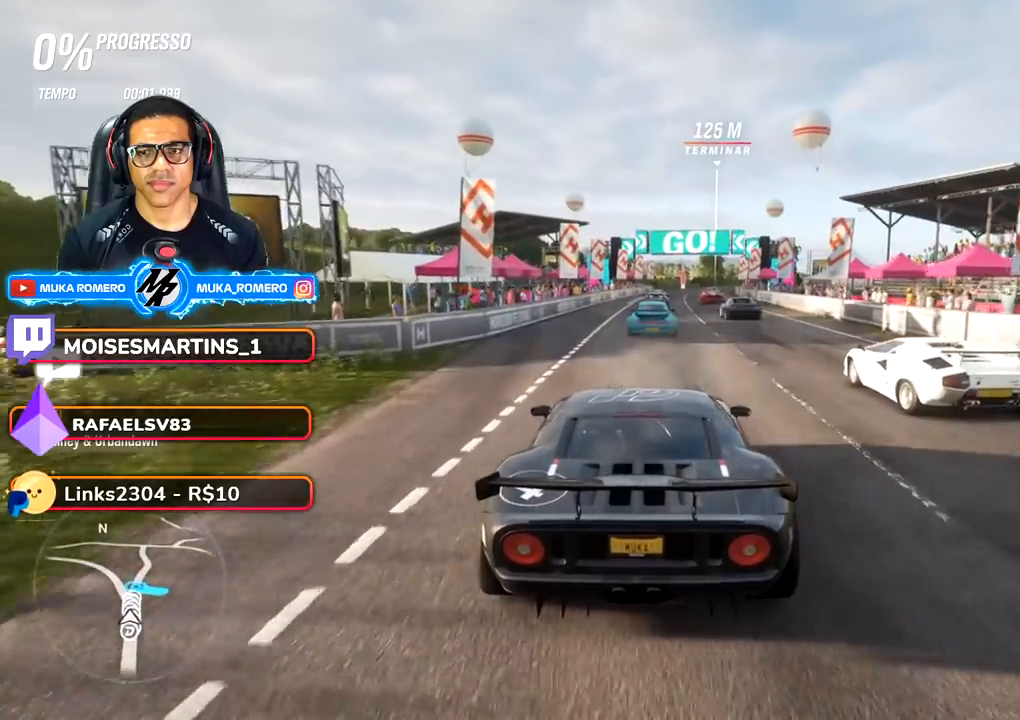
{"buttons": ["R2"], "left_stick": "center", "right_stick": "center", "events": [[83, "R2", "up"], [167, "R2", "down"], [167, "left_stick", "right"], [317, "left_stick", "center"]]}
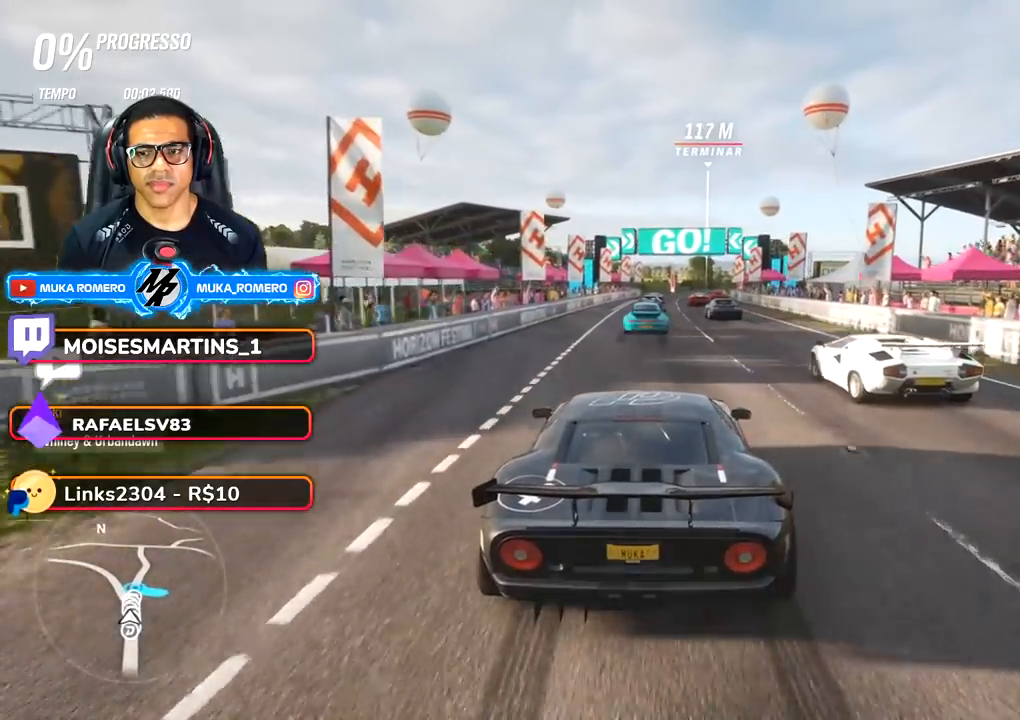
{"buttons": ["R2"], "left_stick": "center", "right_stick": "center", "events": [[317, "left_stick", "down-left"], [500, "left_stick", "center"]]}
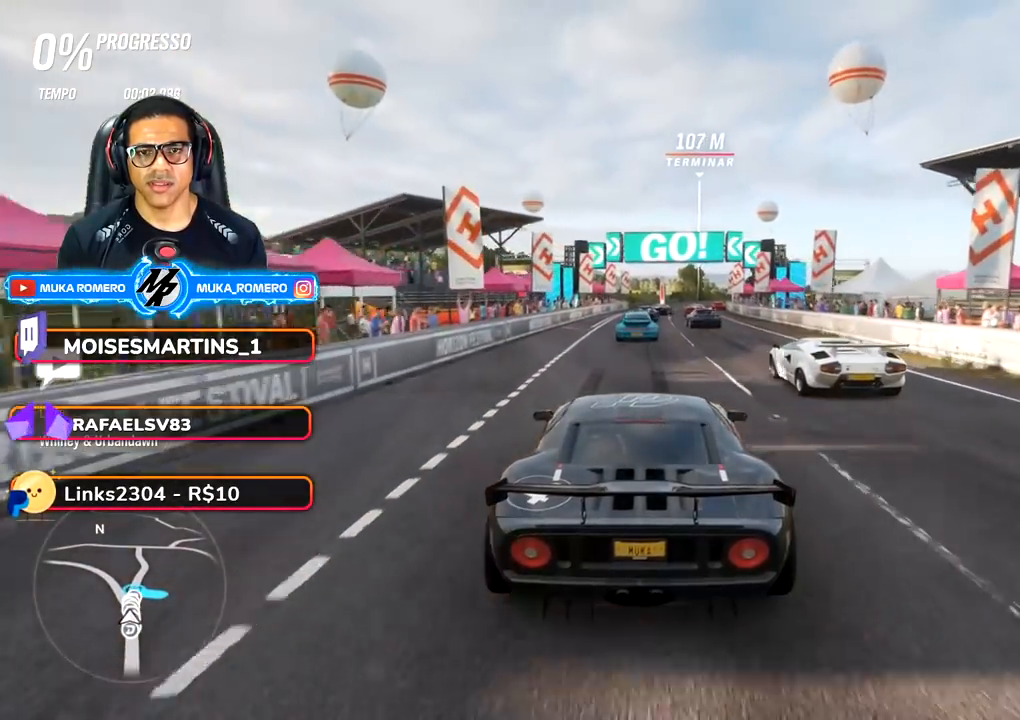
{"buttons": ["R2"], "left_stick": "center", "right_stick": "center", "events": [[167, "A", "down"], [167, "B", "down"], [267, "A", "up"], [267, "B", "up"]]}
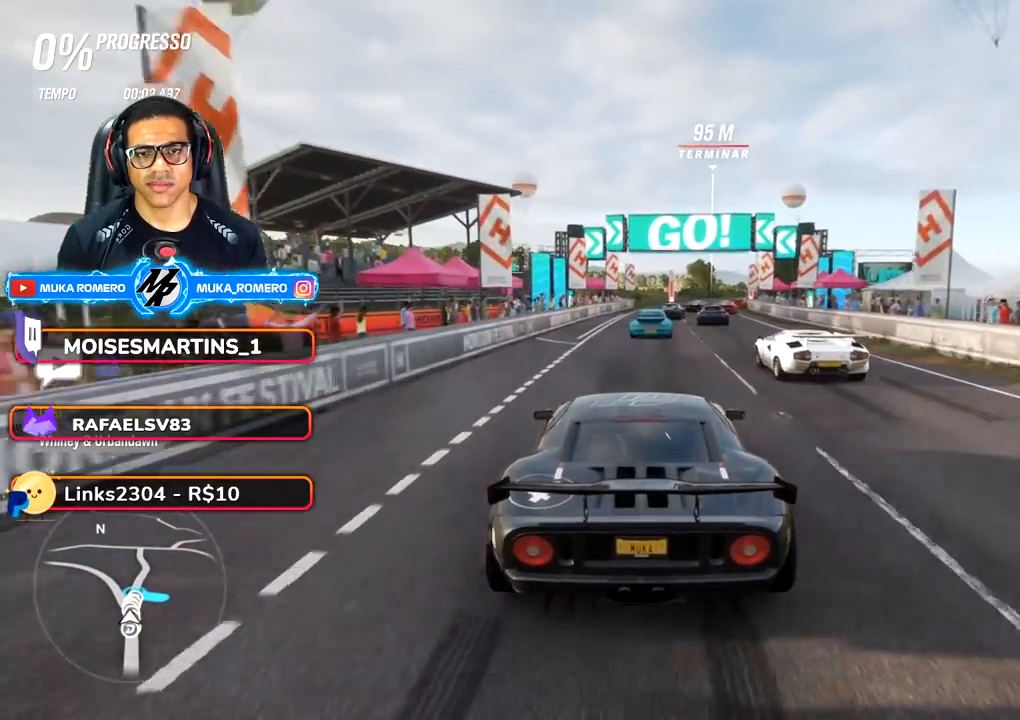
{"buttons": ["R2"], "left_stick": "center", "right_stick": "center", "events": [[50, "left_stick", "down-left"], [233, "left_stick", "center"]]}